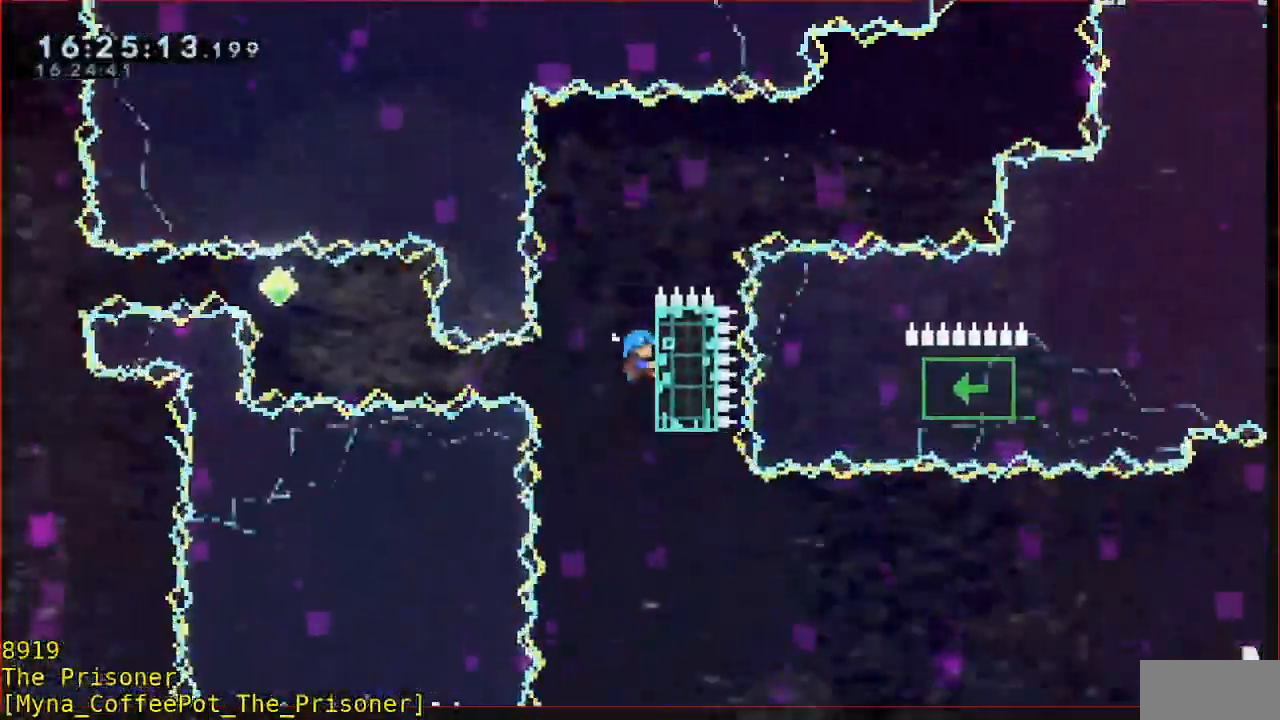
Gameplay with a controller (Xbox layout); each line is a JSON object with the inputs held at the frame after it (dt_ms = milliseconds from this image to that frame). "events" lists button and stick changes between this image and that frame as [ms after this image, input, new state], when the widget could be followed in between. Not read: DPAD_DOWN DPAD_LEFT DPAD_RIGHT DPAD_UP L1 L2 R1 R2 R3 right_stick.
{"dt_ms": 500, "buttons": ["A"], "left_stick": "center", "events": [[17, "left_stick", "center"], [283, "A", "down"]]}
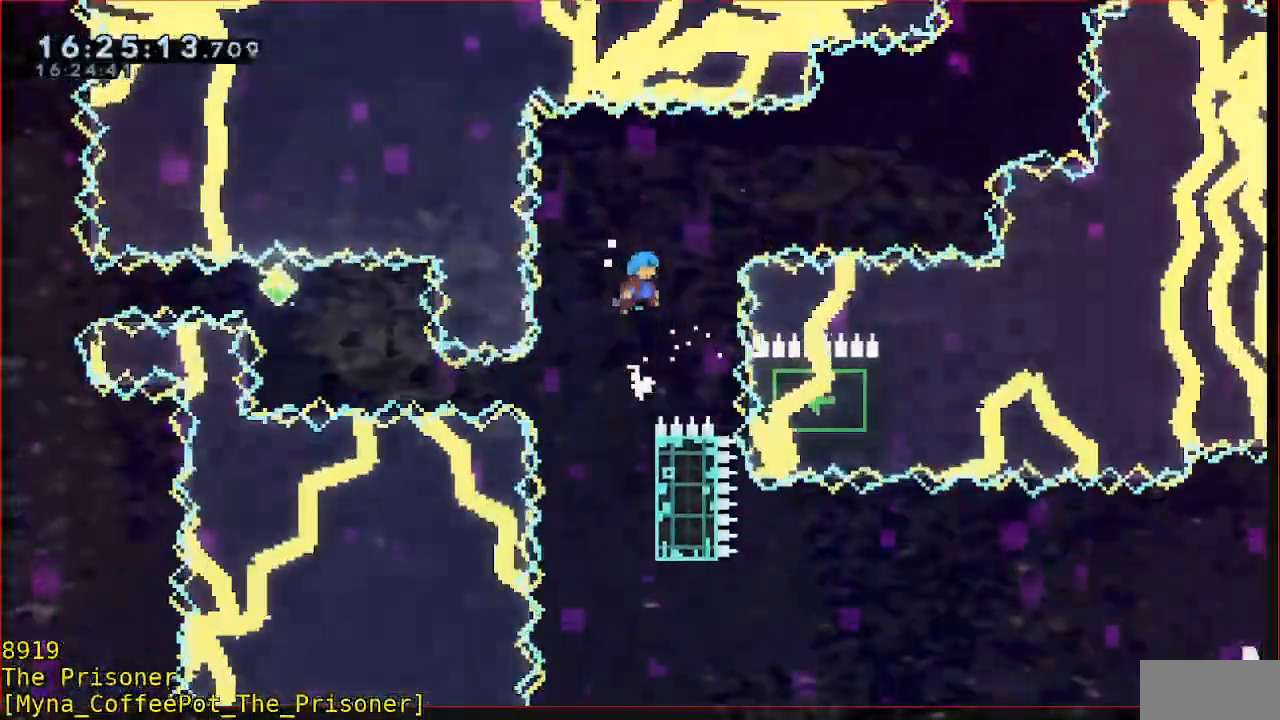
{"dt_ms": 1000, "buttons": [], "left_stick": "center"}
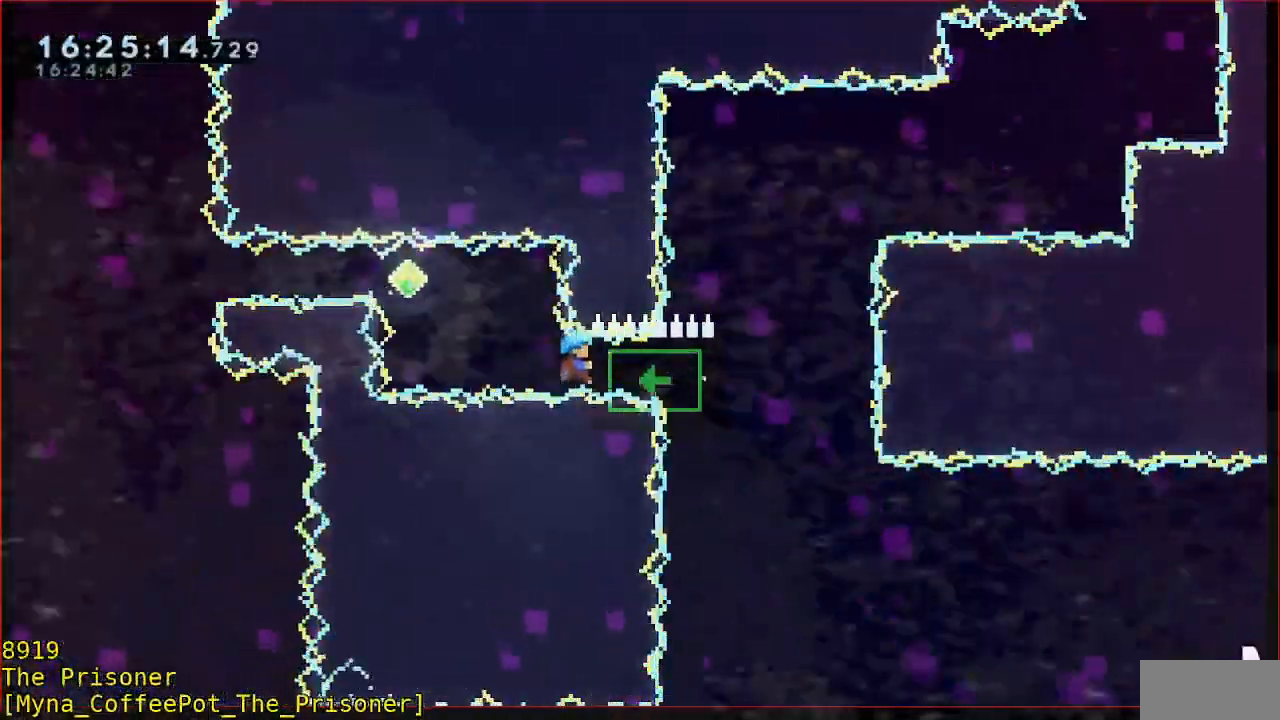
{"dt_ms": 500, "buttons": [], "left_stick": "center", "events": [[50, "START", "down"], [183, "START", "up"]]}
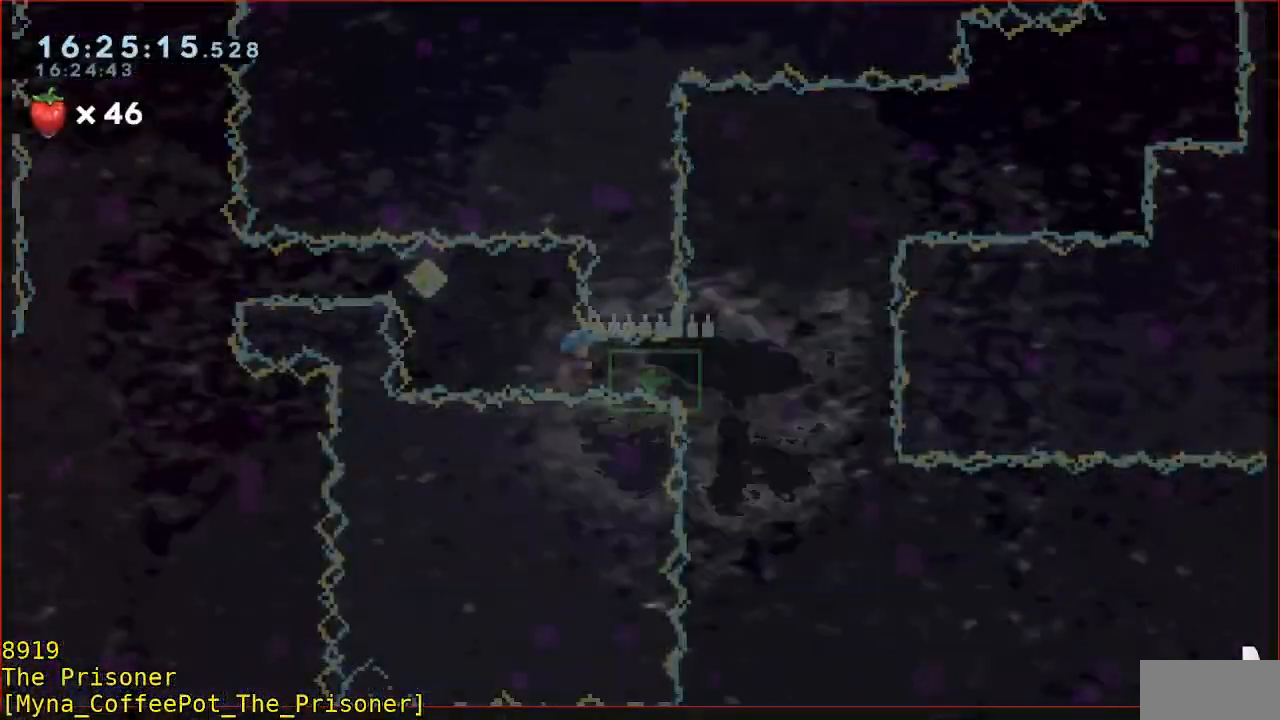
{"dt_ms": 500, "buttons": [], "left_stick": "center", "events": []}
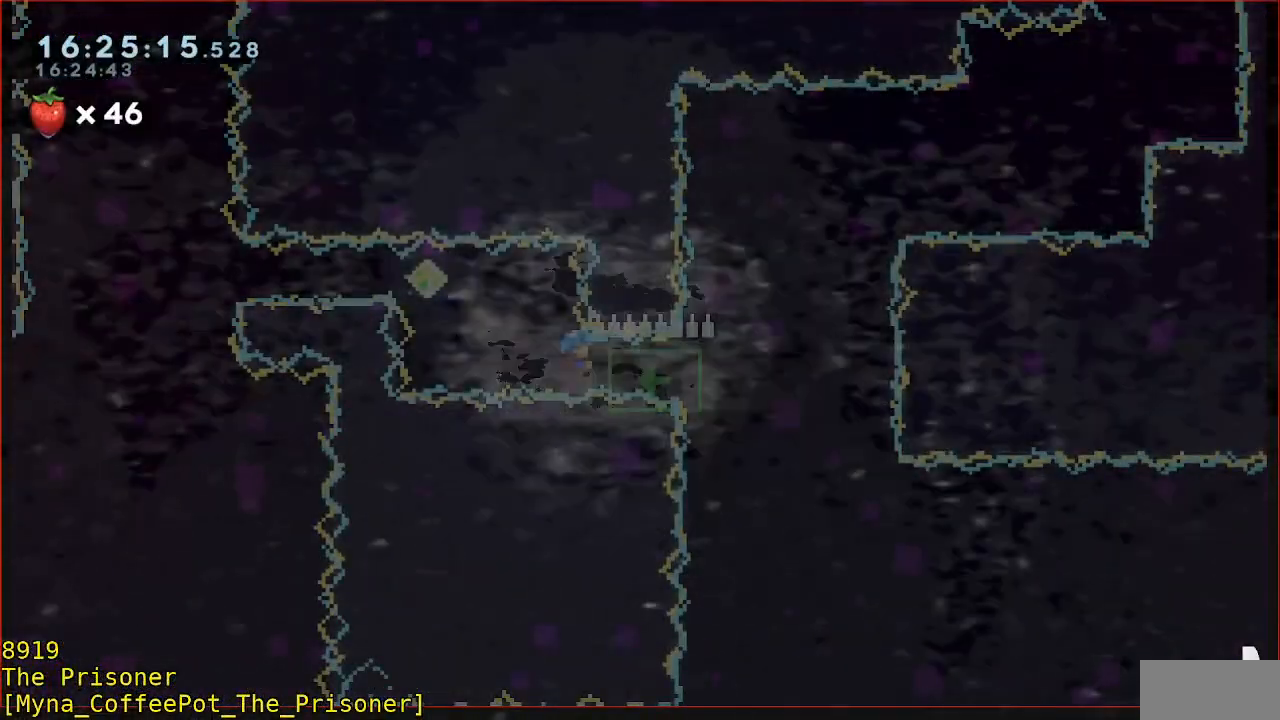
{"dt_ms": 500, "buttons": [], "left_stick": "center", "events": []}
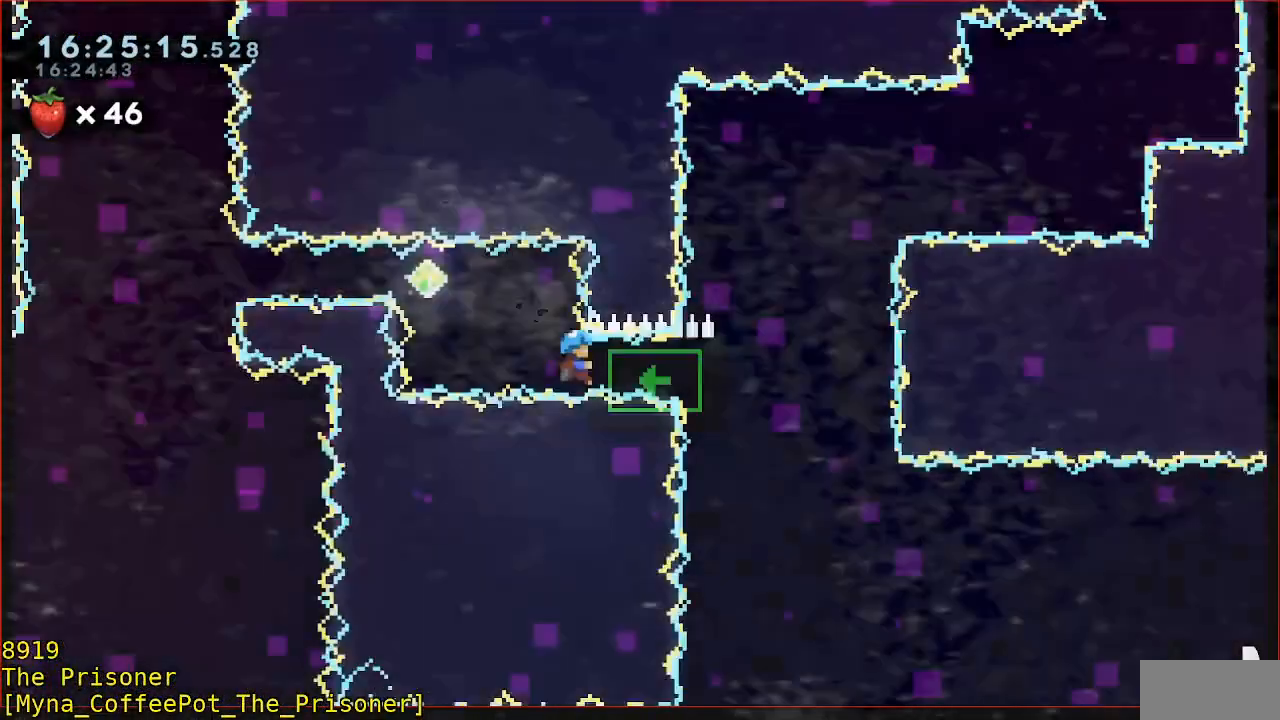
{"dt_ms": 500, "buttons": [], "left_stick": "center", "events": []}
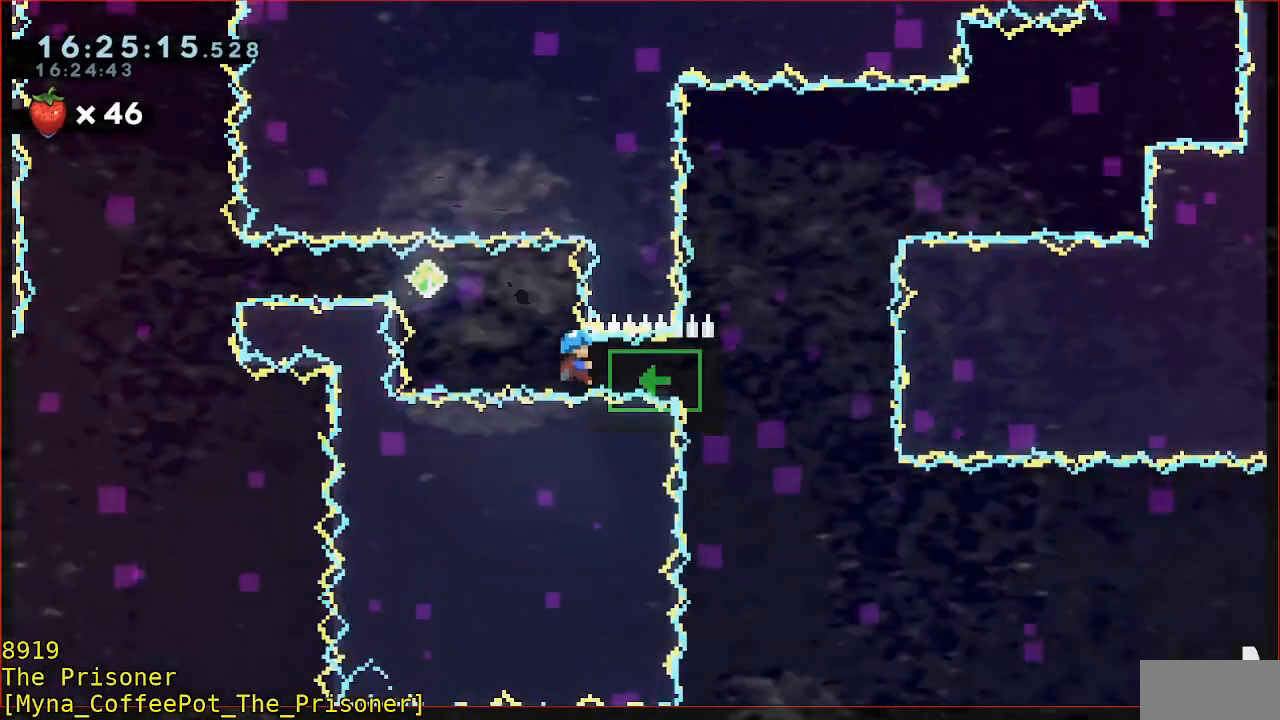
{"dt_ms": 500, "buttons": ["A"], "left_stick": "left", "events": [[117, "left_stick", "up"], [383, "A", "down"], [483, "left_stick", "left"]]}
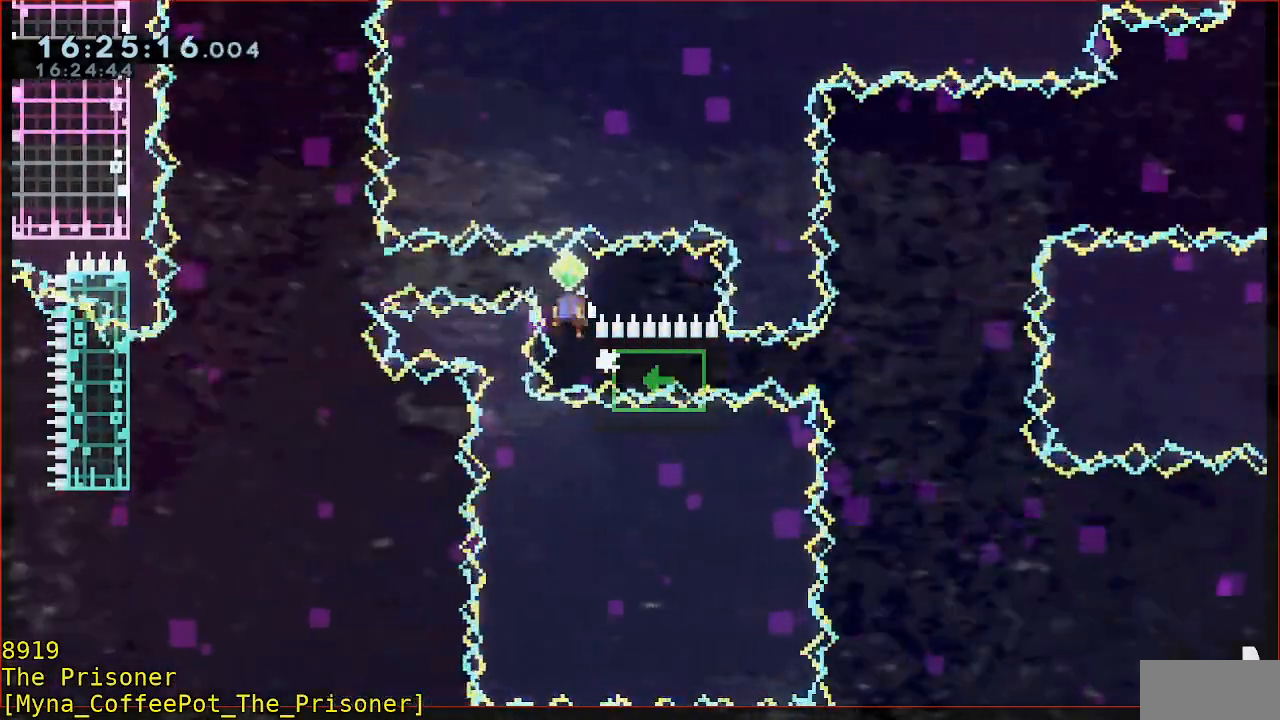
{"dt_ms": 500, "buttons": [], "left_stick": "center", "events": [[83, "A", "up"], [183, "B", "down"], [183, "L3", "down"], [283, "B", "up"], [283, "L3", "up"], [350, "left_stick", "center"]]}
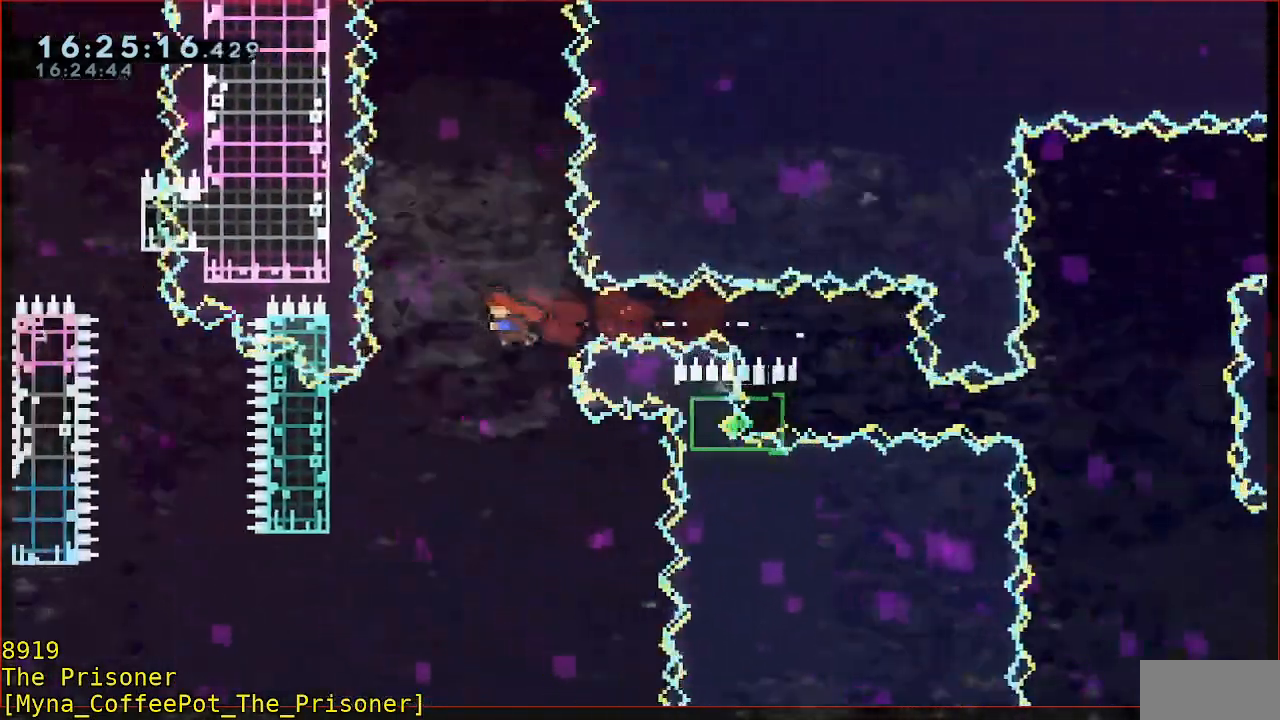
{"dt_ms": 500, "buttons": ["B"], "left_stick": "left", "events": [[83, "left_stick", "left"], [450, "B", "down"]]}
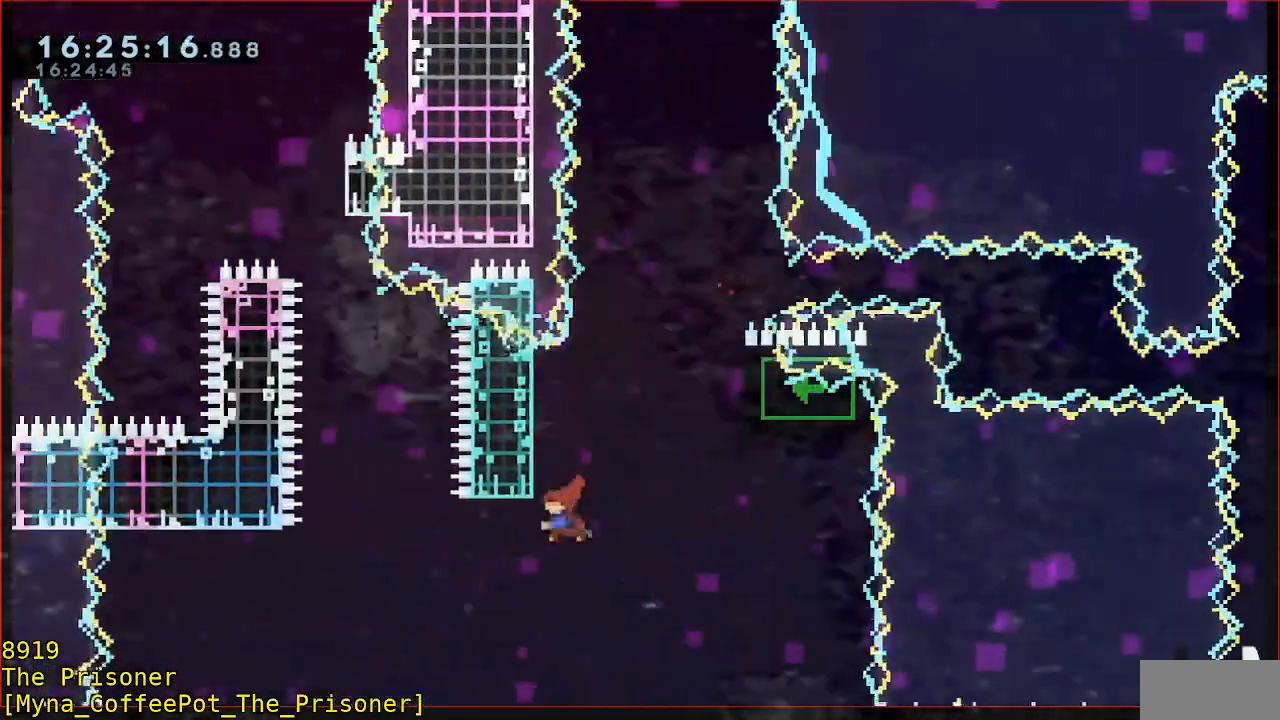
{"dt_ms": 500, "buttons": [], "left_stick": "left", "events": [[17, "B", "up"], [283, "left_stick", "center"], [483, "left_stick", "left"]]}
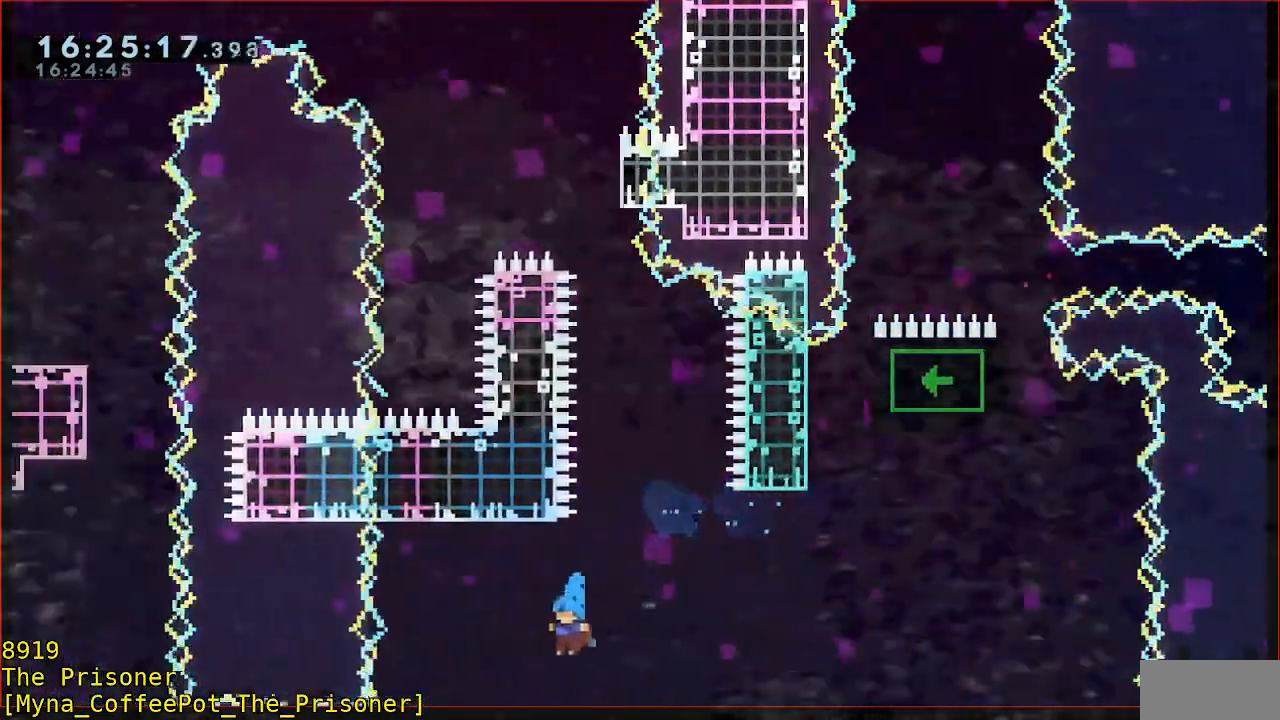
{"dt_ms": 500, "buttons": ["A"], "left_stick": "center", "events": [[183, "left_stick", "center"], [250, "A", "down"], [350, "A", "up"], [417, "A", "down"]]}
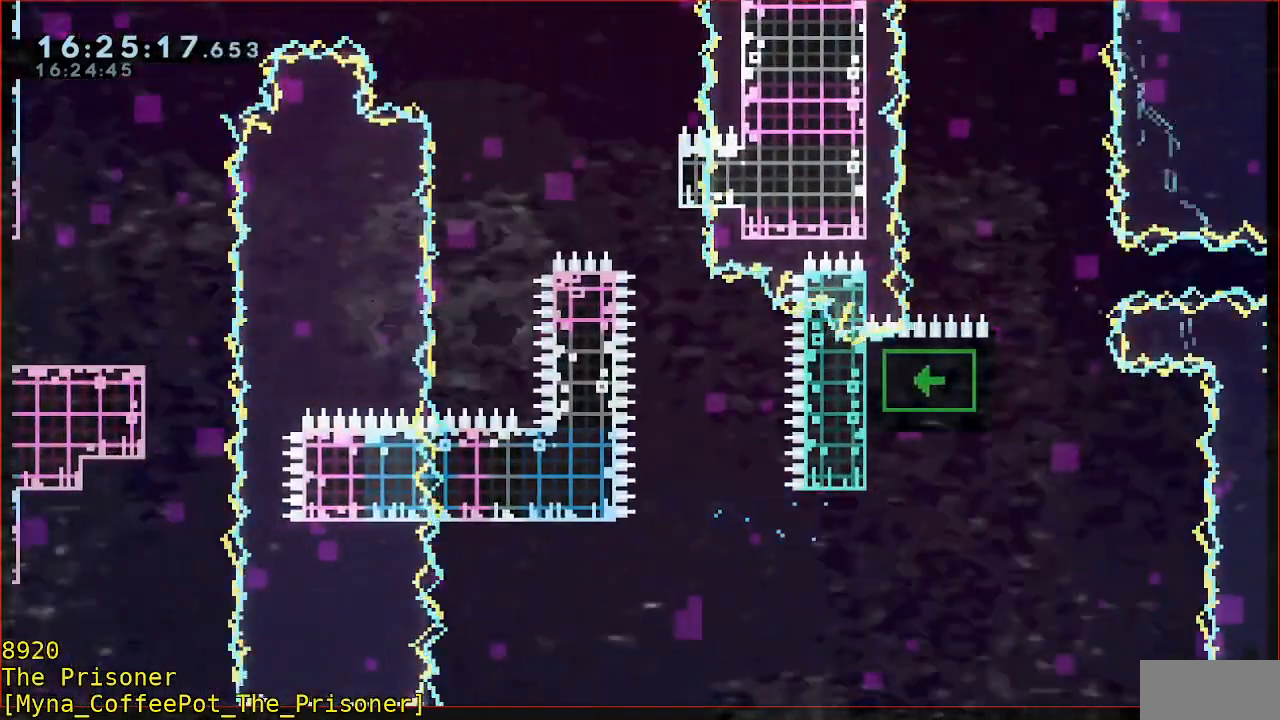
{"dt_ms": 500, "buttons": [], "left_stick": "left", "events": [[17, "A", "up"], [500, "left_stick", "left"]]}
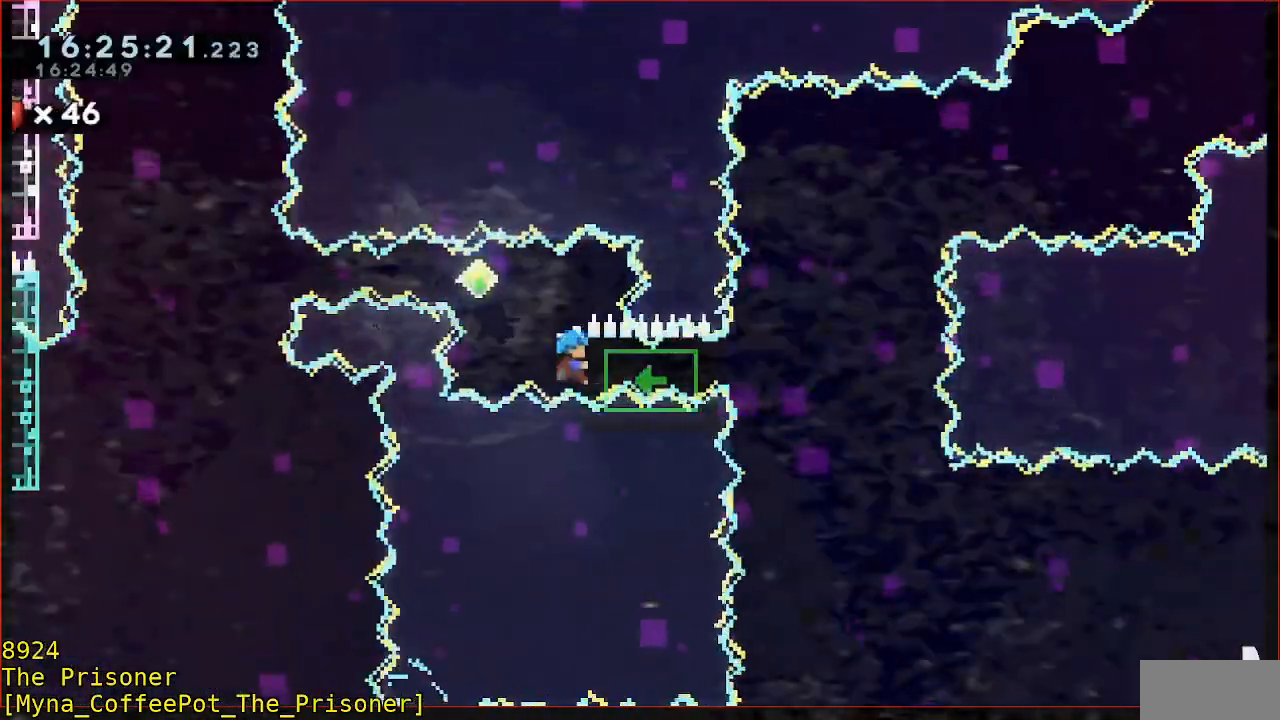
{"dt_ms": 500, "buttons": ["B"], "left_stick": "left", "events": [[33, "A", "down"], [133, "L3", "down"], [233, "A", "up"], [267, "B", "down"], [500, "L3", "up"]]}
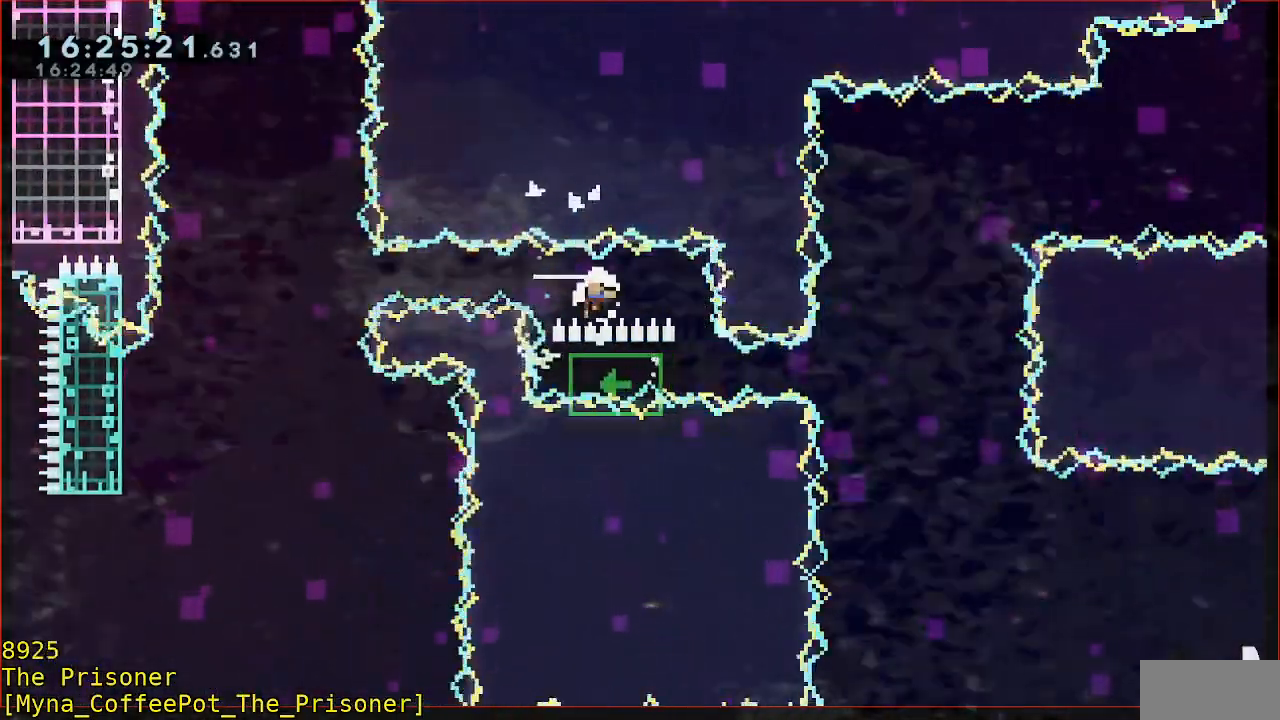
{"dt_ms": 500, "buttons": [], "left_stick": "center", "events": [[33, "B", "up"], [100, "left_stick", "center"], [133, "A", "down"], [300, "A", "up"]]}
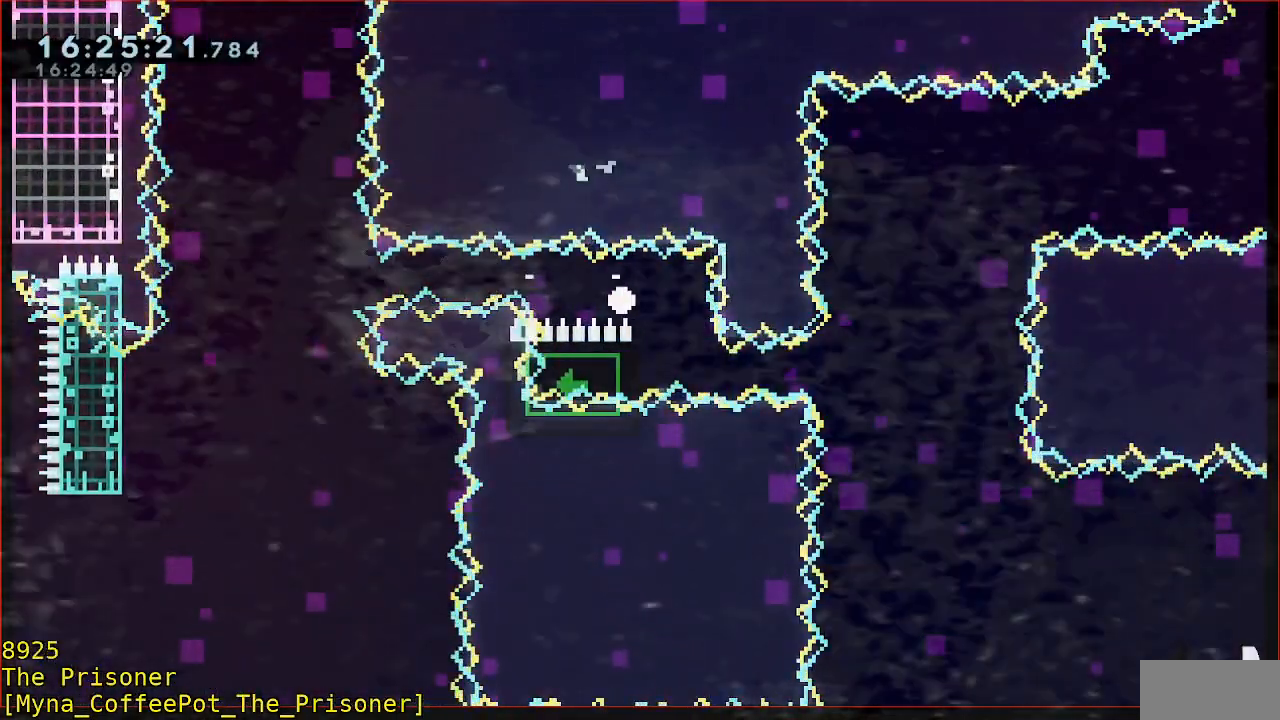
{"dt_ms": 500, "buttons": ["A"], "left_stick": "left", "events": [[500, "A", "down"], [500, "left_stick", "left"]]}
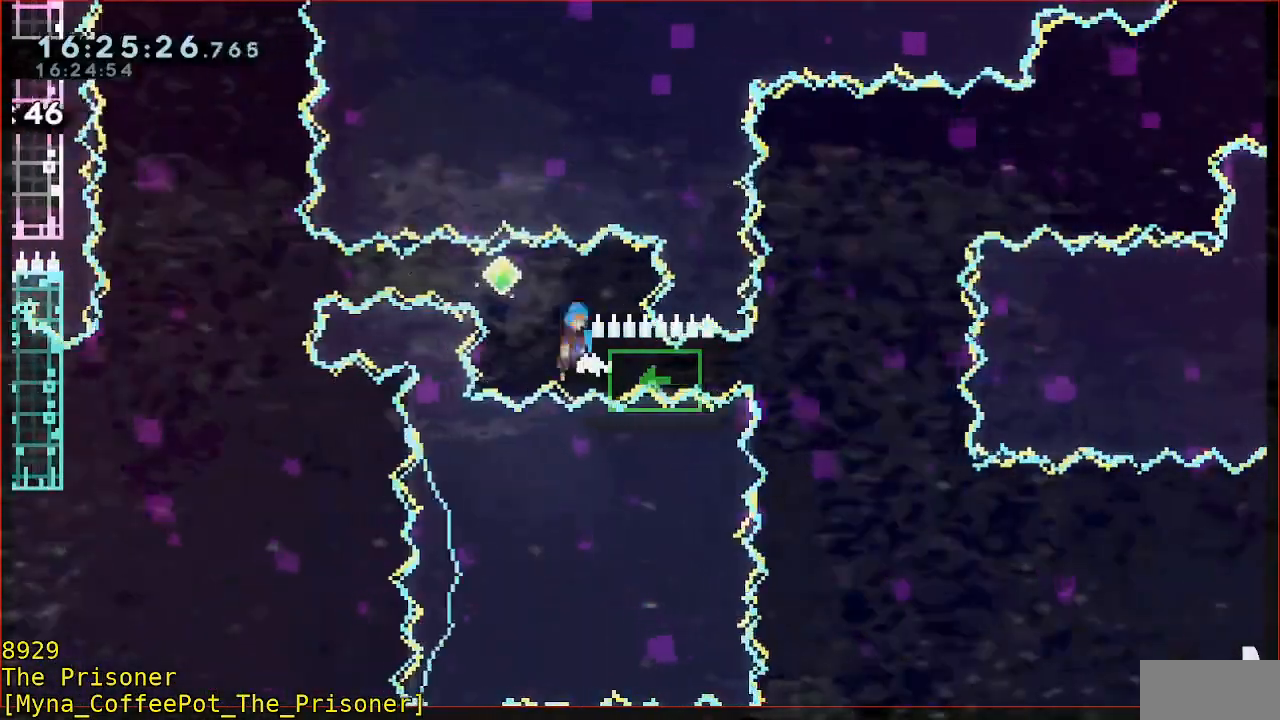
{"dt_ms": 500, "buttons": ["L3"], "left_stick": "left", "events": [[133, "L3", "down"], [200, "A", "up"], [267, "B", "down"], [433, "B", "up"]]}
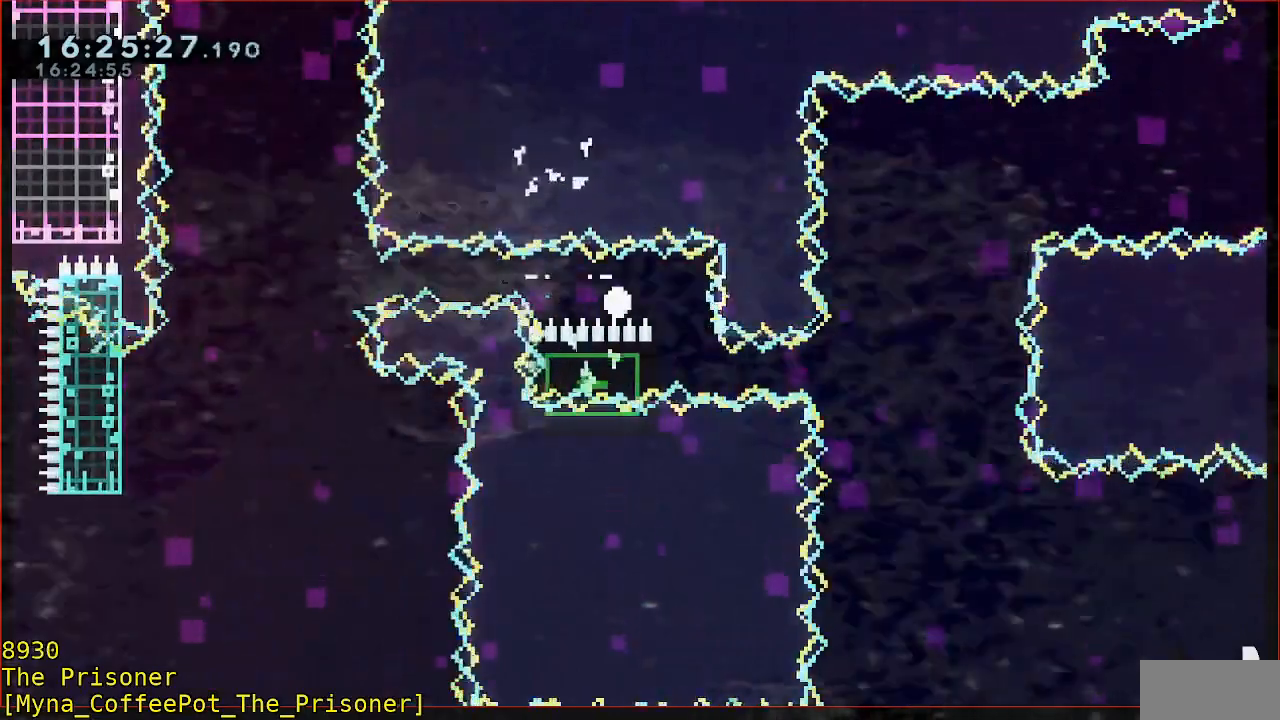
{"dt_ms": 500, "buttons": [], "left_stick": "left", "events": [[33, "L3", "up"], [167, "A", "down"], [267, "A", "up"]]}
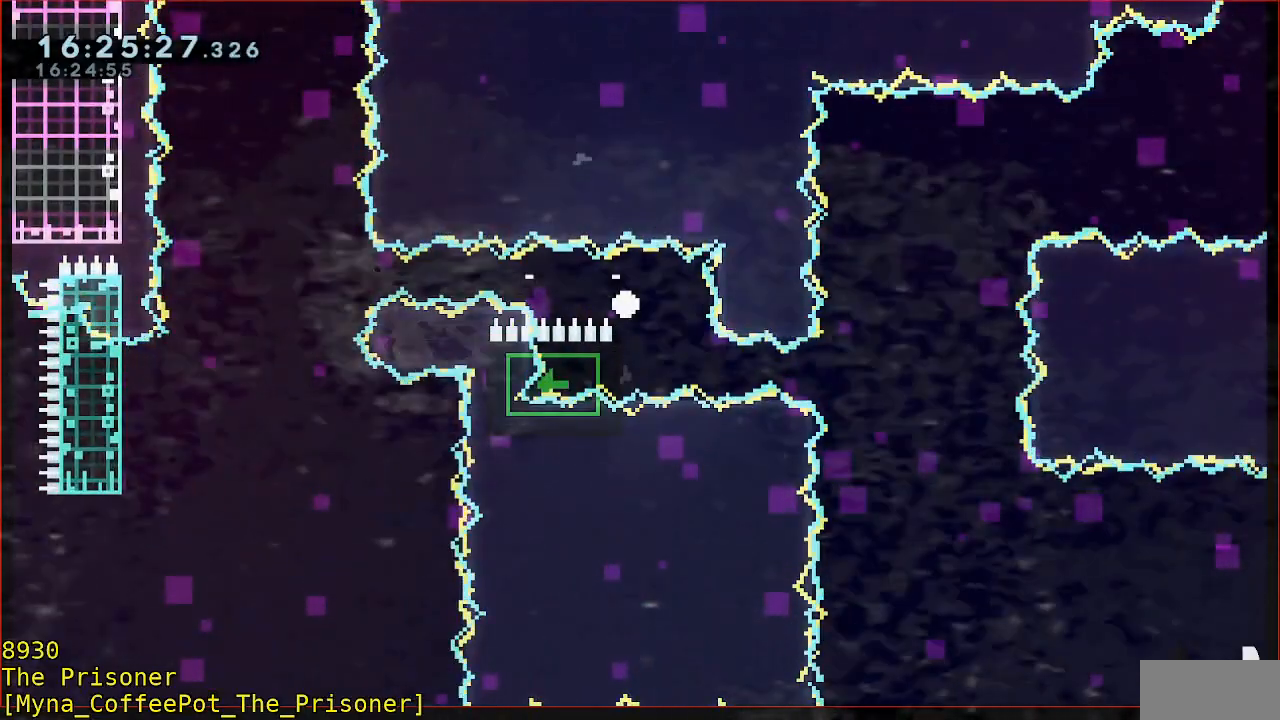
{"dt_ms": 500, "buttons": [], "left_stick": "center", "events": [[217, "left_stick", "center"]]}
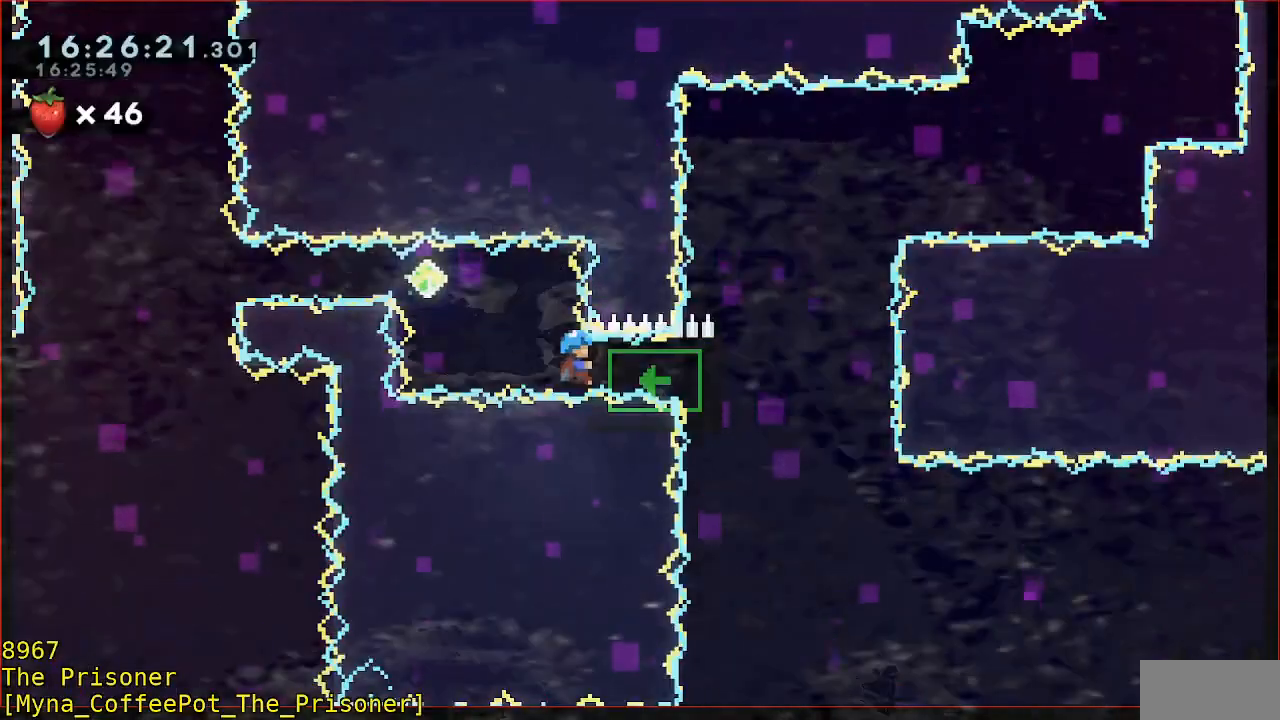
{"dt_ms": 500, "buttons": ["A"], "left_stick": "center", "events": [[400, "A", "down"]]}
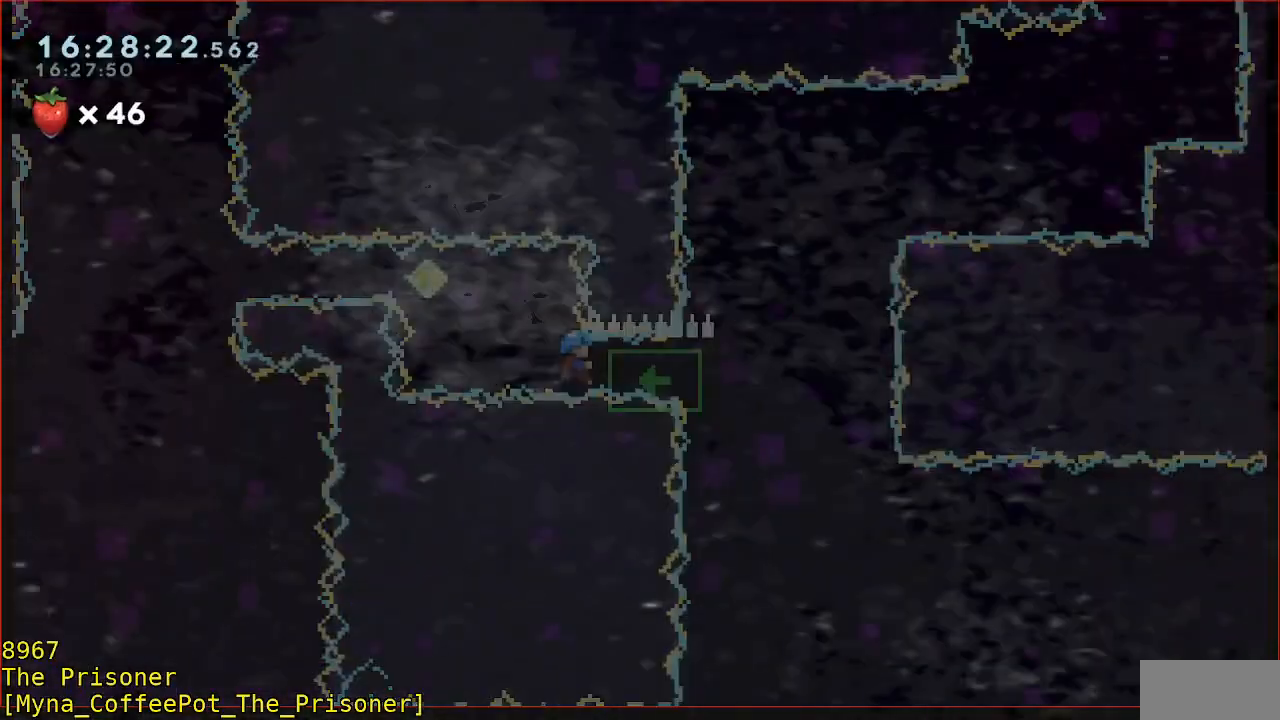
{"dt_ms": 500, "buttons": [], "left_stick": "center", "events": [[33, "A", "up"]]}
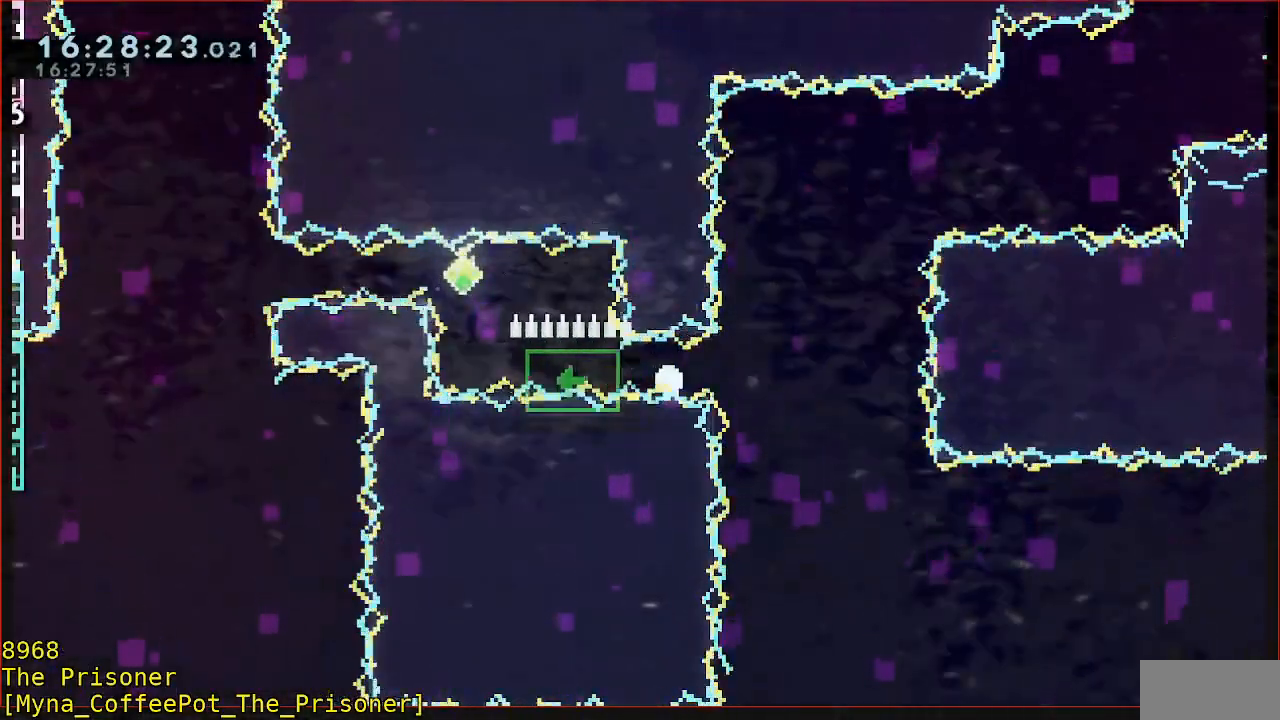
{"dt_ms": 500, "buttons": [], "left_stick": "center", "events": [[33, "A", "down"], [133, "A", "up"]]}
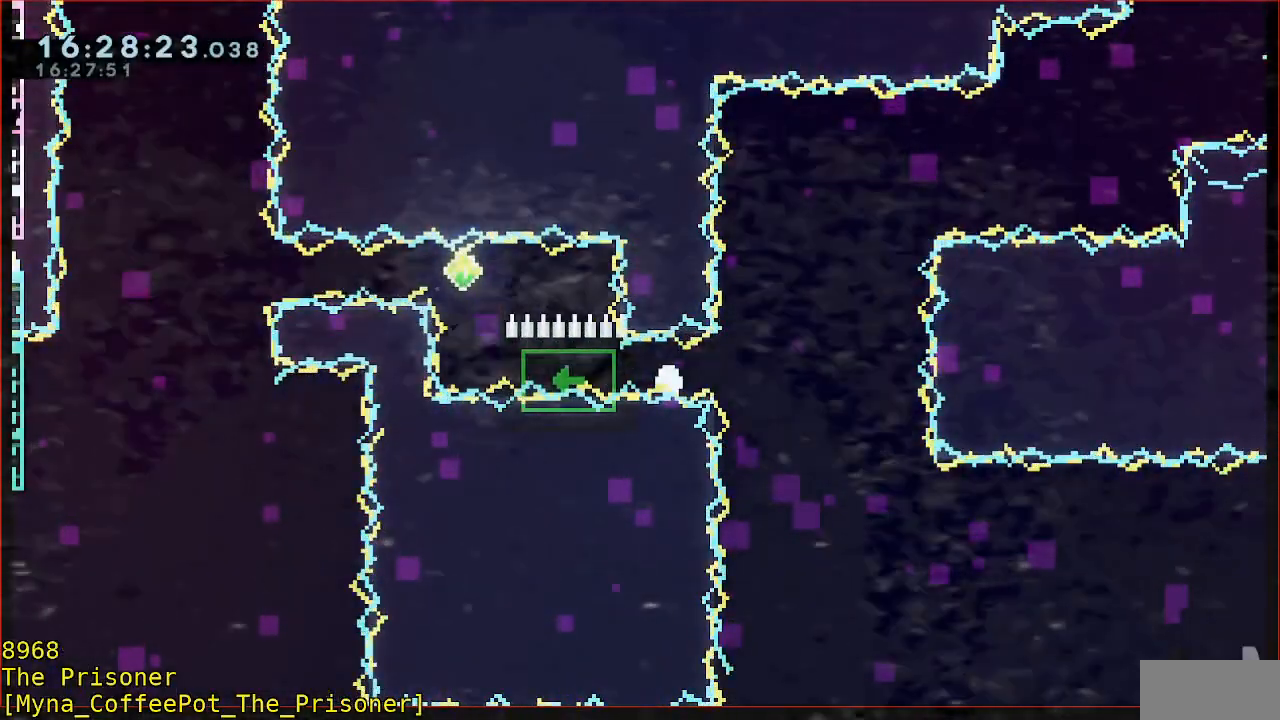
{"dt_ms": 500, "buttons": [], "left_stick": "left", "events": [[83, "left_stick", "up"], [367, "A", "down"], [367, "left_stick", "left"], [500, "A", "up"]]}